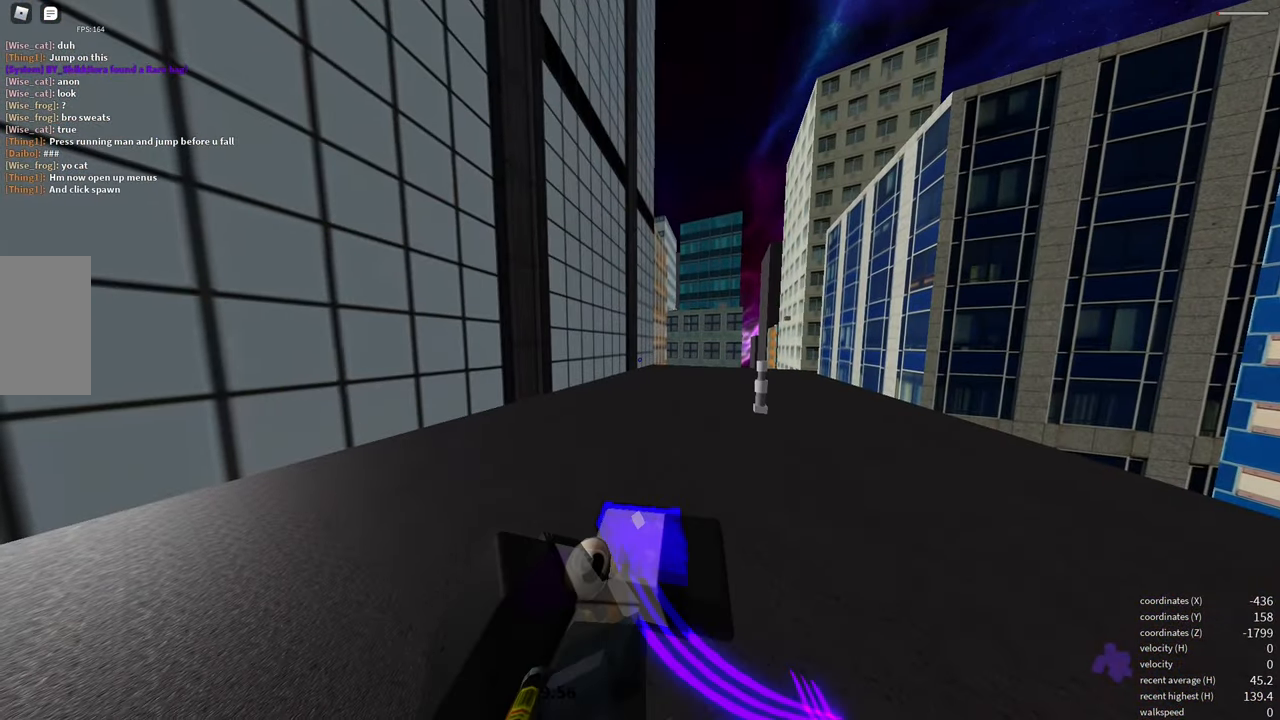
Gameplay with keyboard and mouse; each line is a JSON object with the keys and mouse buttons held at the frame after it. "events" lists presses ("down") and releases ("up") of "a", "d", "e", "f", "s", "shift", "space", "w" and "mouse_wheel" between this image and that frame as [ms after this image, input, new state], when the widget could be followed in between. "mouse_wheel" = the "wheel" button of the "mouse" list. No other keys are recorded. "wheel" means that the mouse wheel is clicked or scrolled. Mouse movement is not recorded.
{"keys": ["w"], "mouse": [], "events": []}
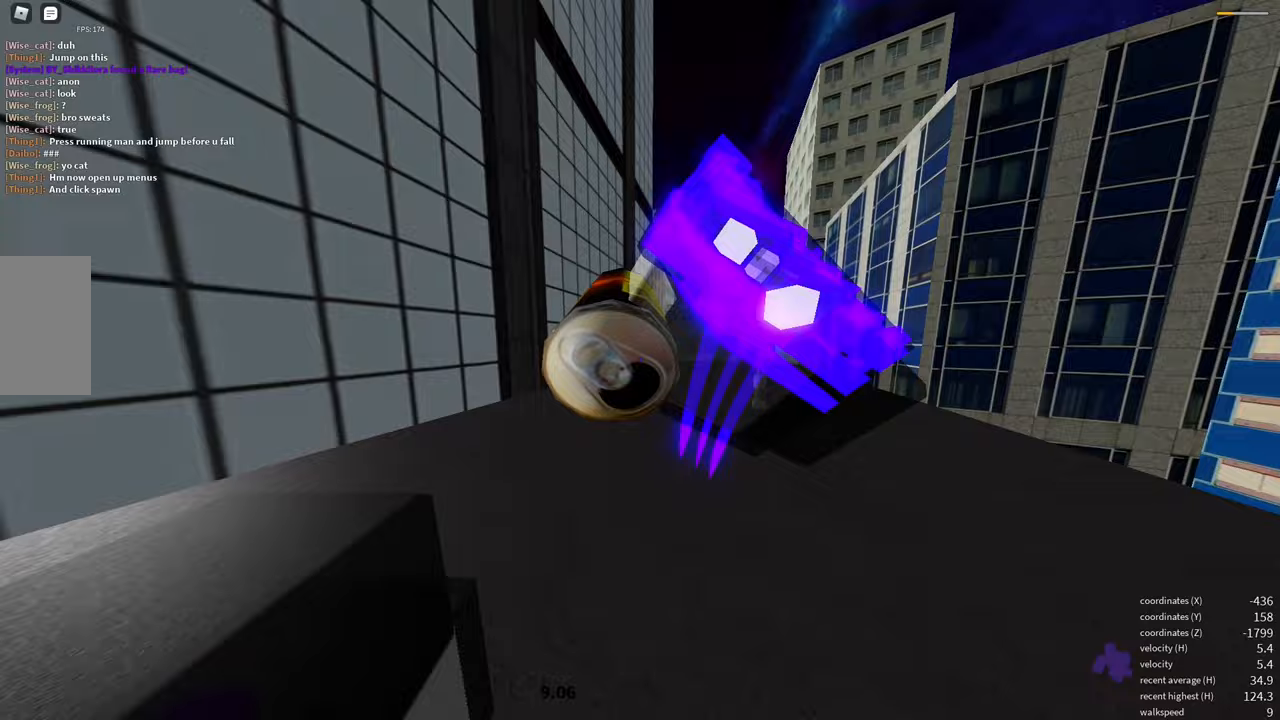
{"keys": ["w"], "mouse": [], "events": []}
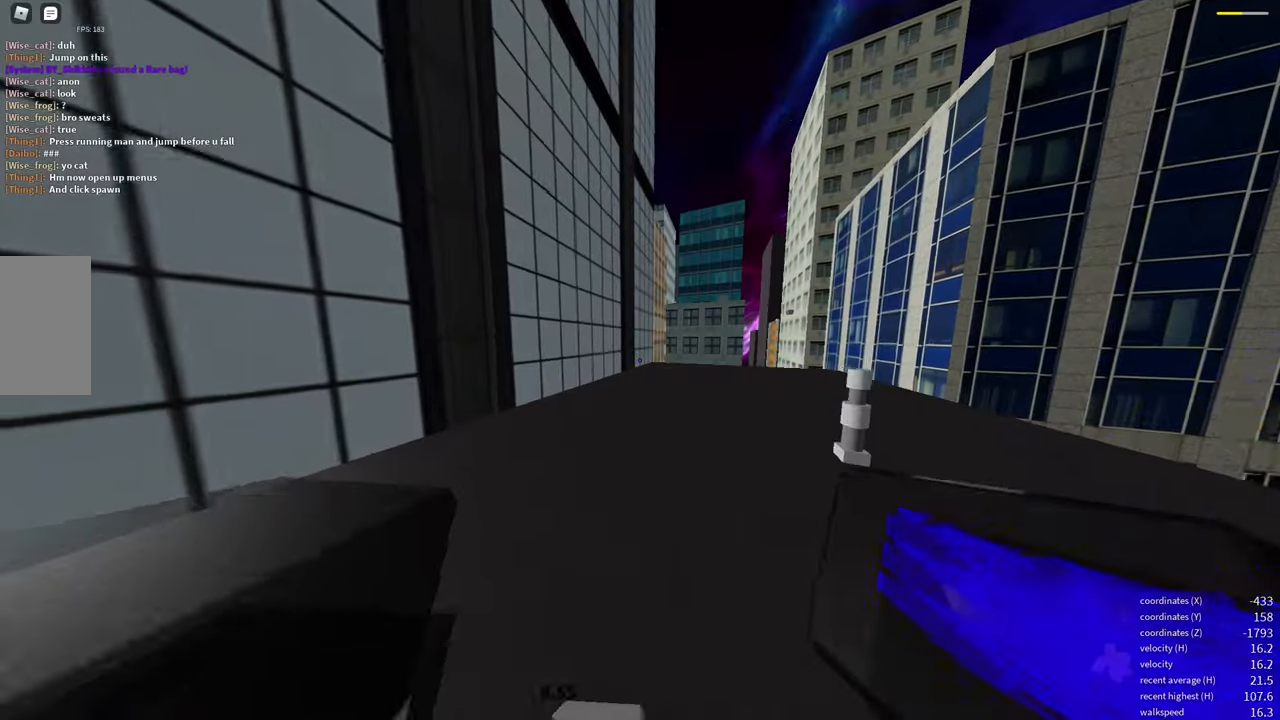
{"keys": ["w"], "mouse": [], "events": [[400, "space", "down"], [483, "space", "up"]]}
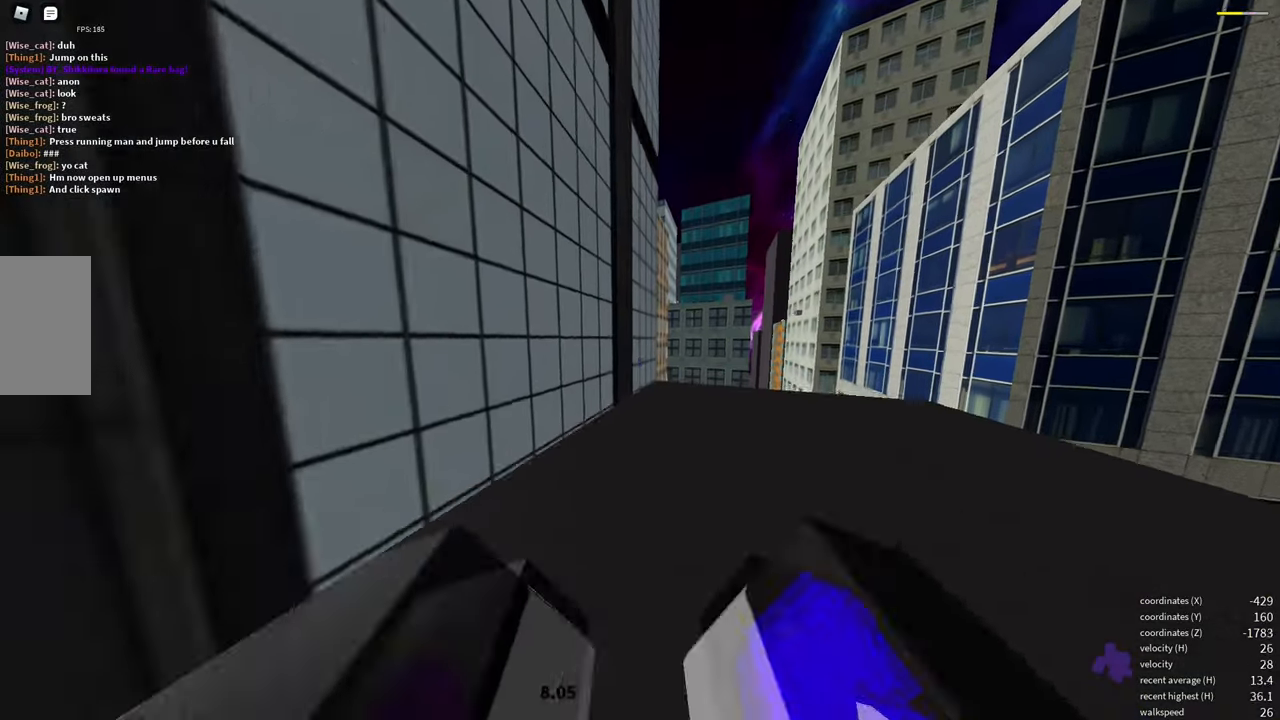
{"keys": ["w"], "mouse": [], "events": []}
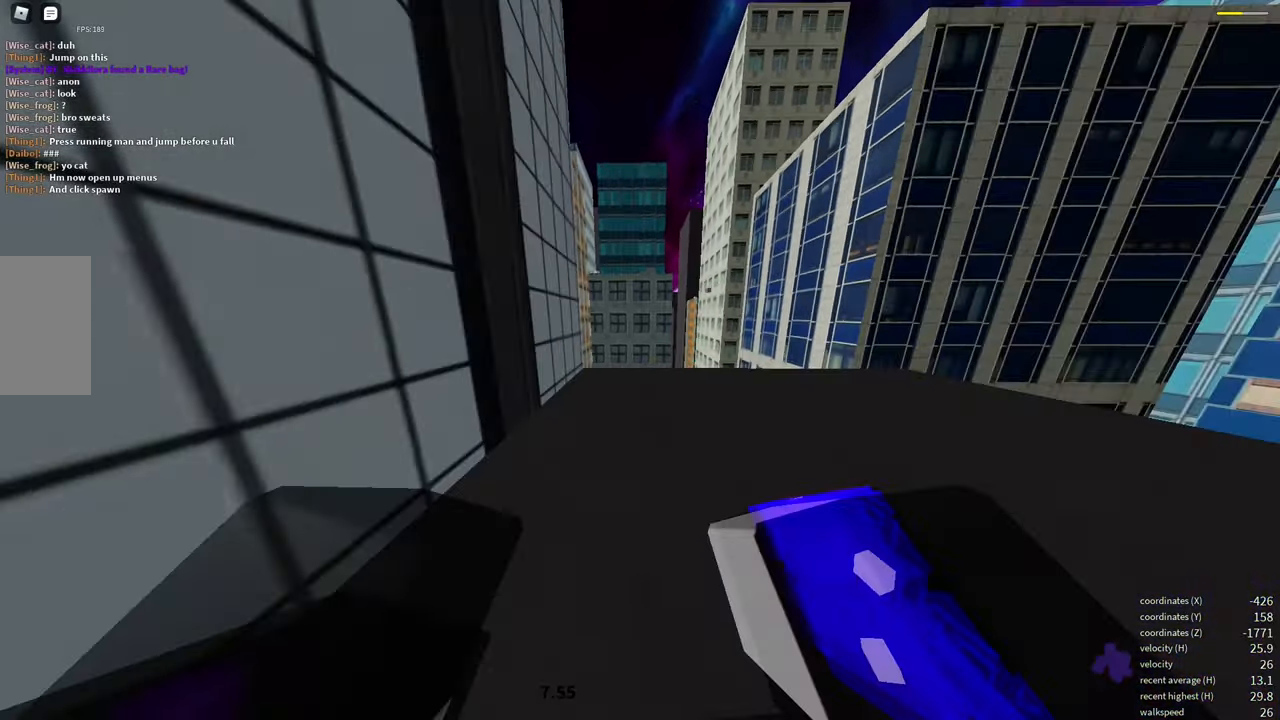
{"keys": ["w"], "mouse": [], "events": []}
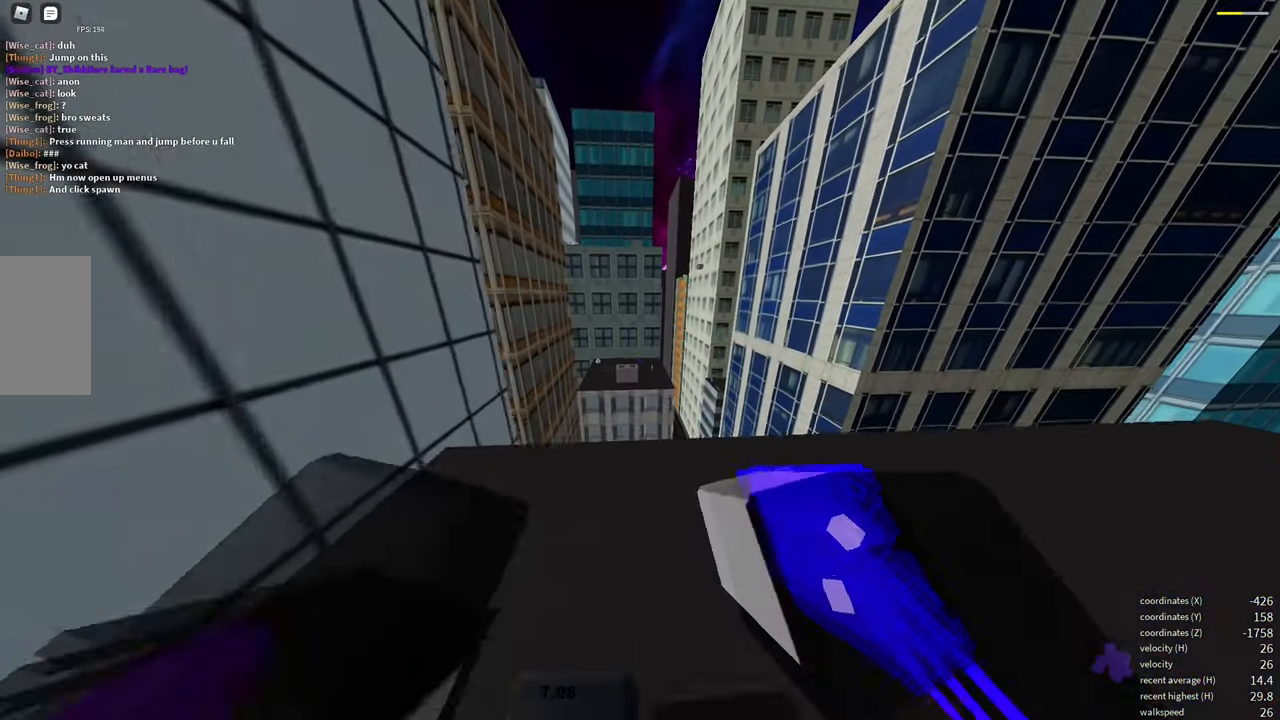
{"keys": ["w"], "mouse": [], "events": [[233, "mouse_wheel", "down"], [333, "space", "down"], [400, "mouse_wheel", "up"], [417, "space", "up"]]}
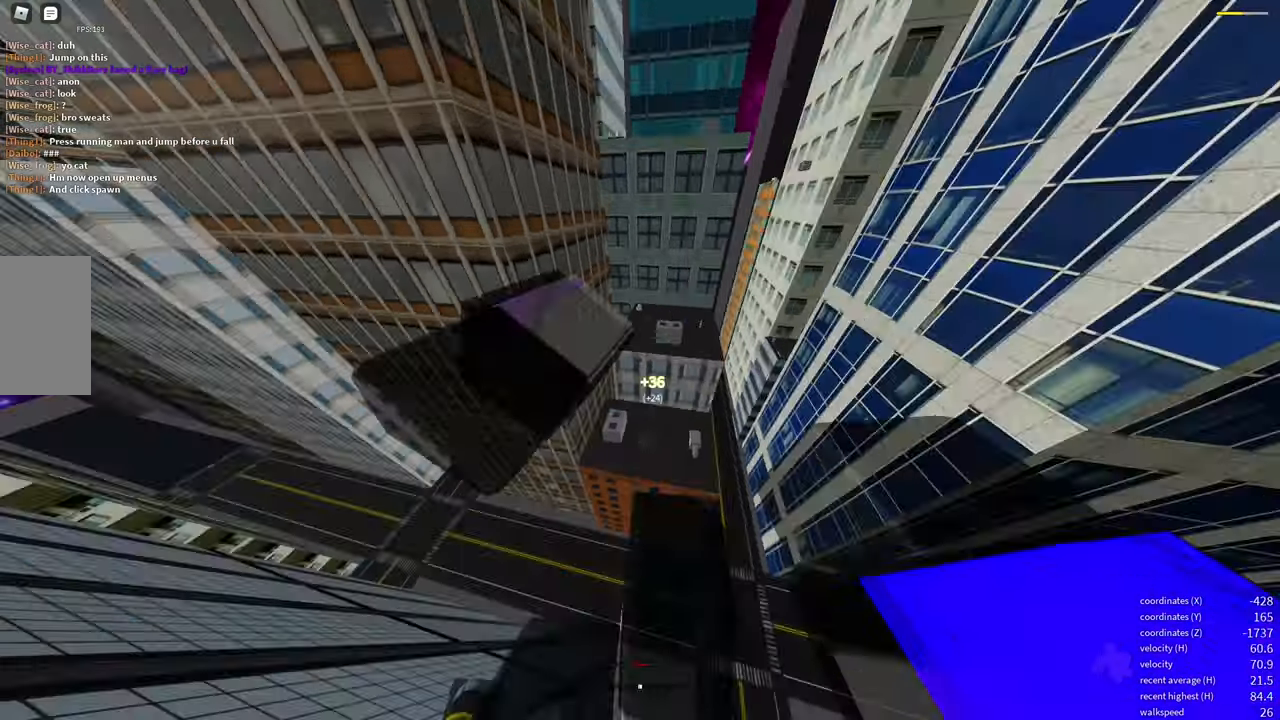
{"keys": ["w"], "mouse": [], "events": []}
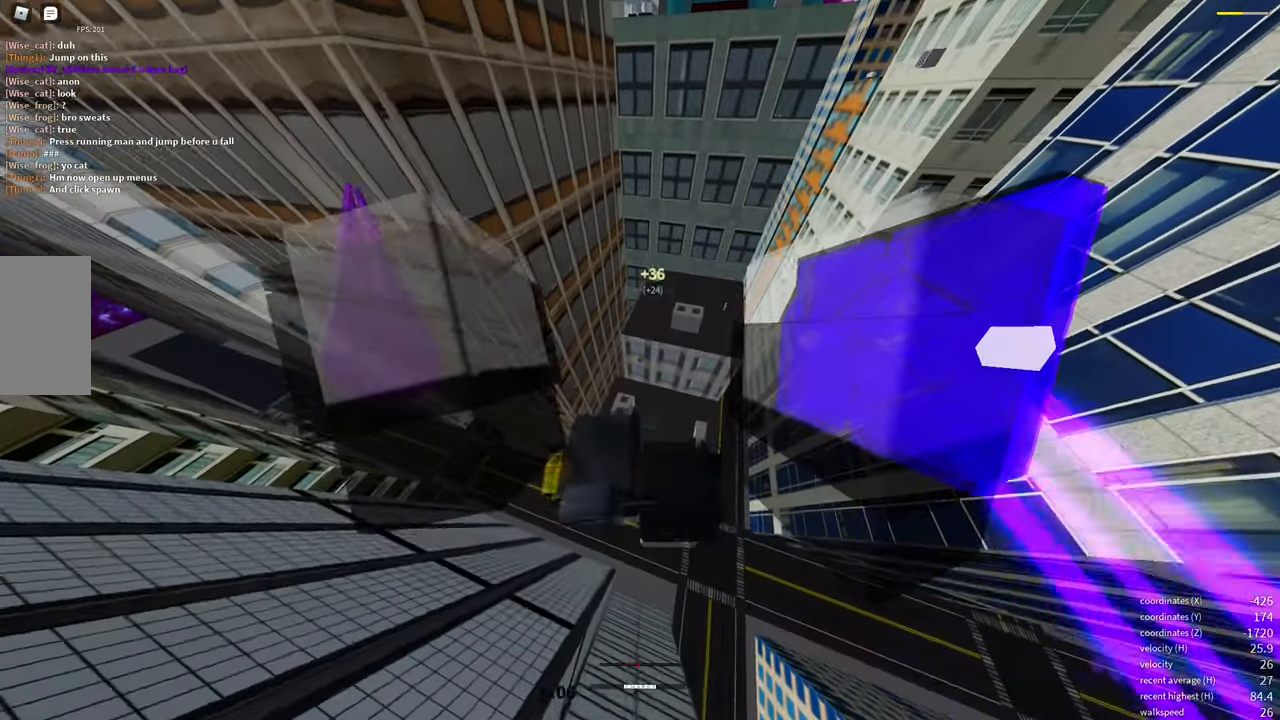
{"keys": ["w"], "mouse": [], "events": []}
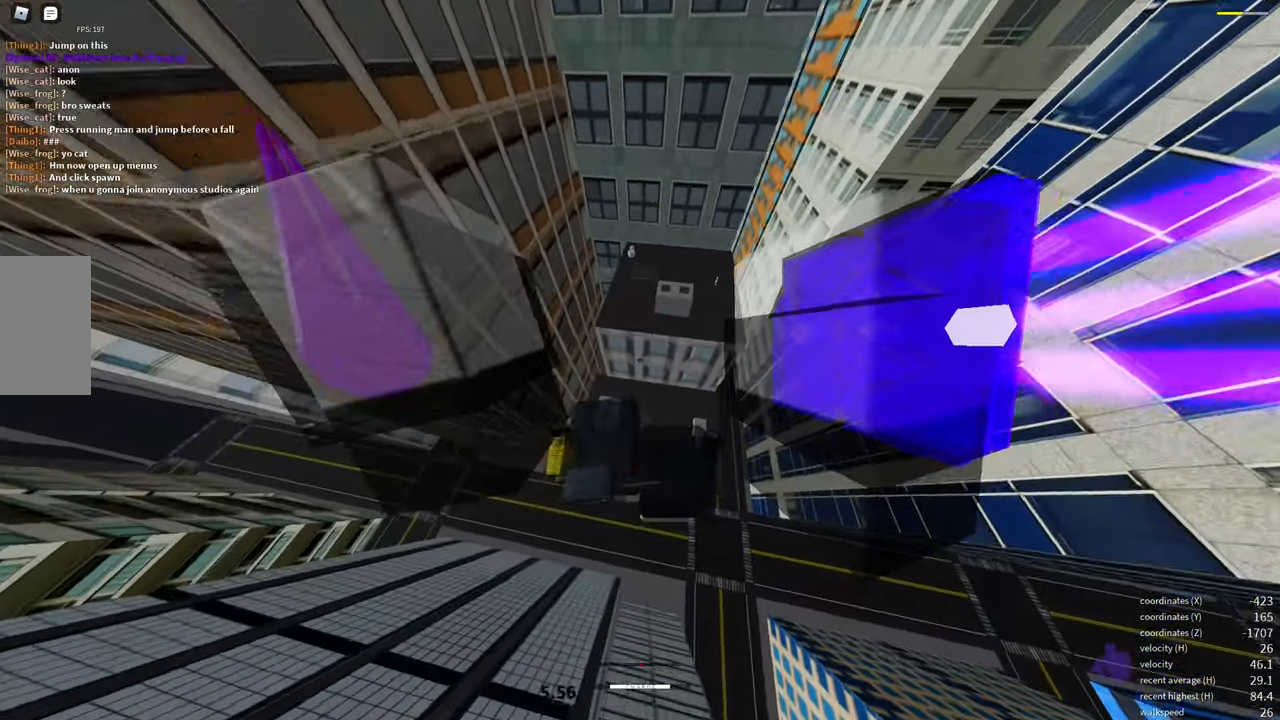
{"keys": ["w"], "mouse": [], "events": []}
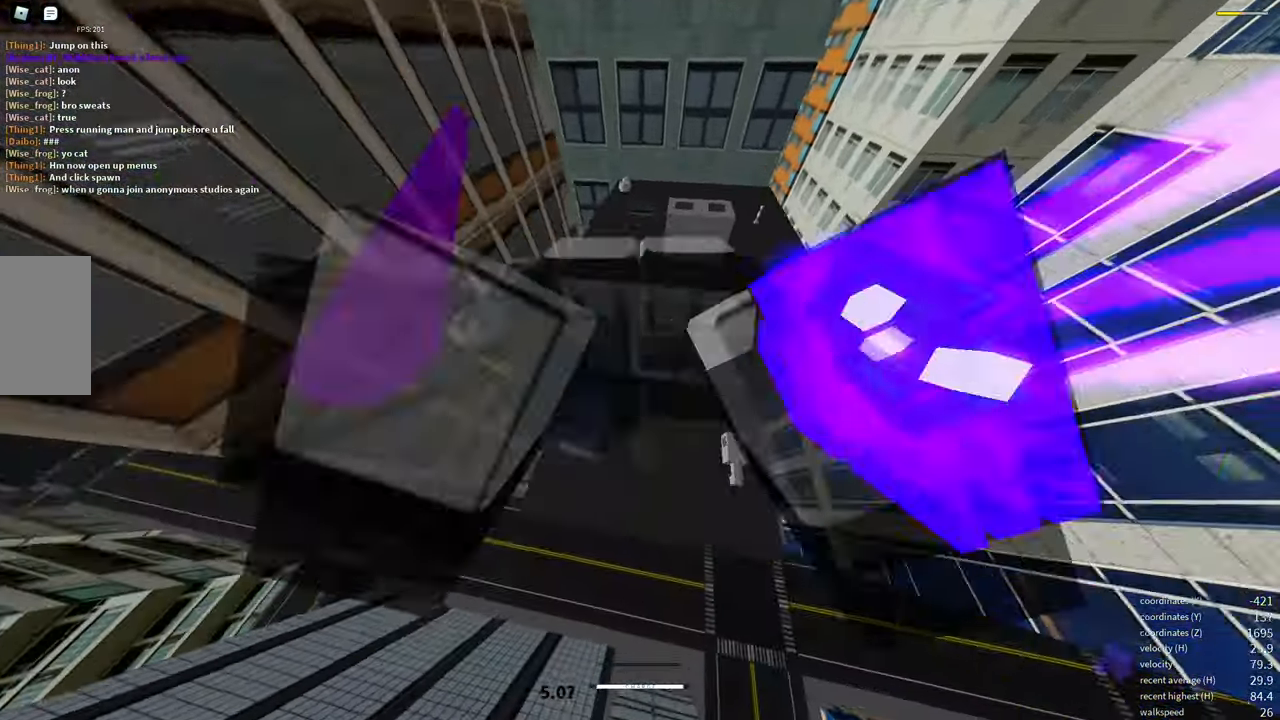
{"keys": ["shift", "w"], "mouse": [], "events": [[150, "w", "up"], [300, "w", "down"], [467, "shift", "down"]]}
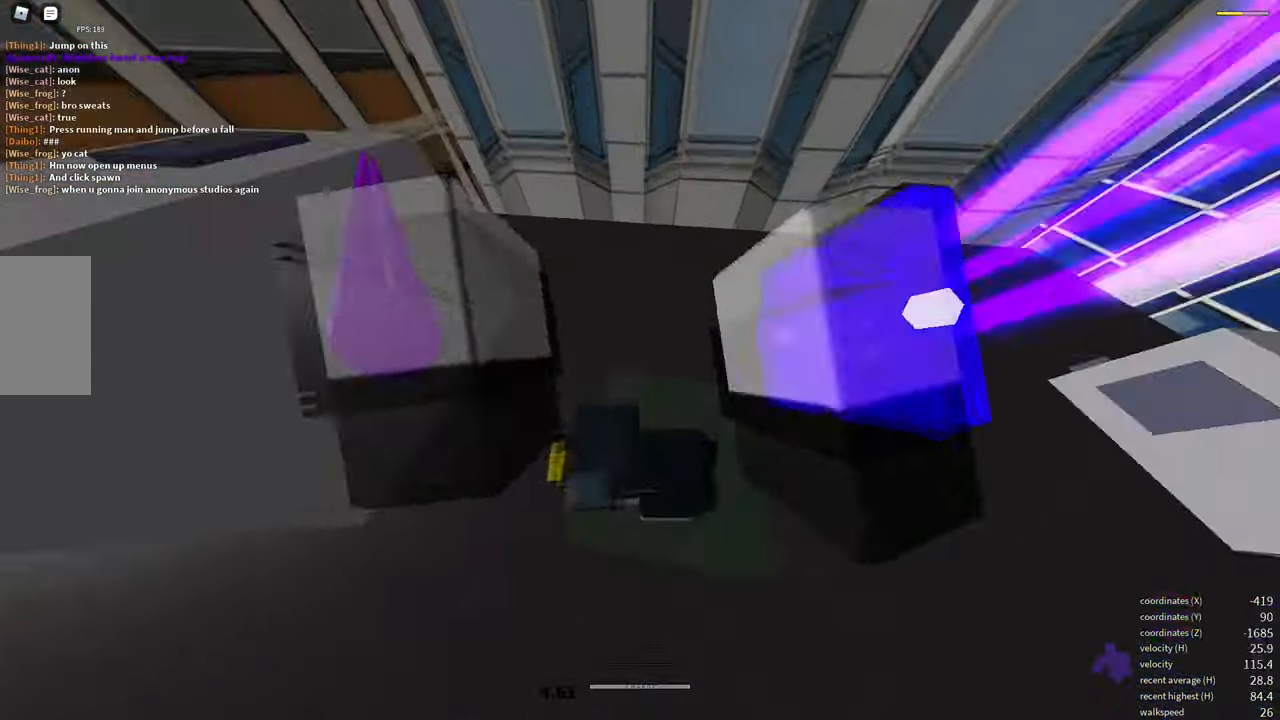
{"keys": ["w"], "mouse": [], "events": [[300, "shift", "up"]]}
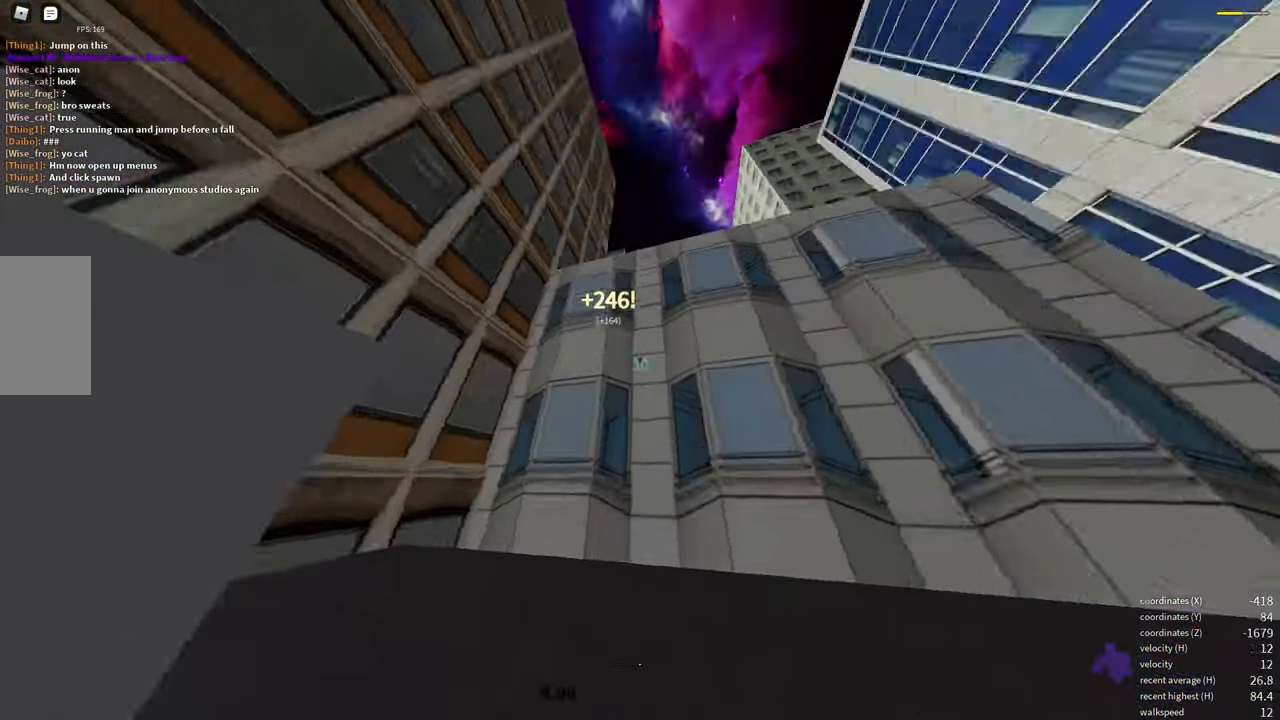
{"keys": ["space", "w"], "mouse": [], "events": [[184, "e", "down"], [300, "e", "up"], [350, "mouse_wheel", "down"], [434, "mouse_wheel", "up"], [500, "space", "down"]]}
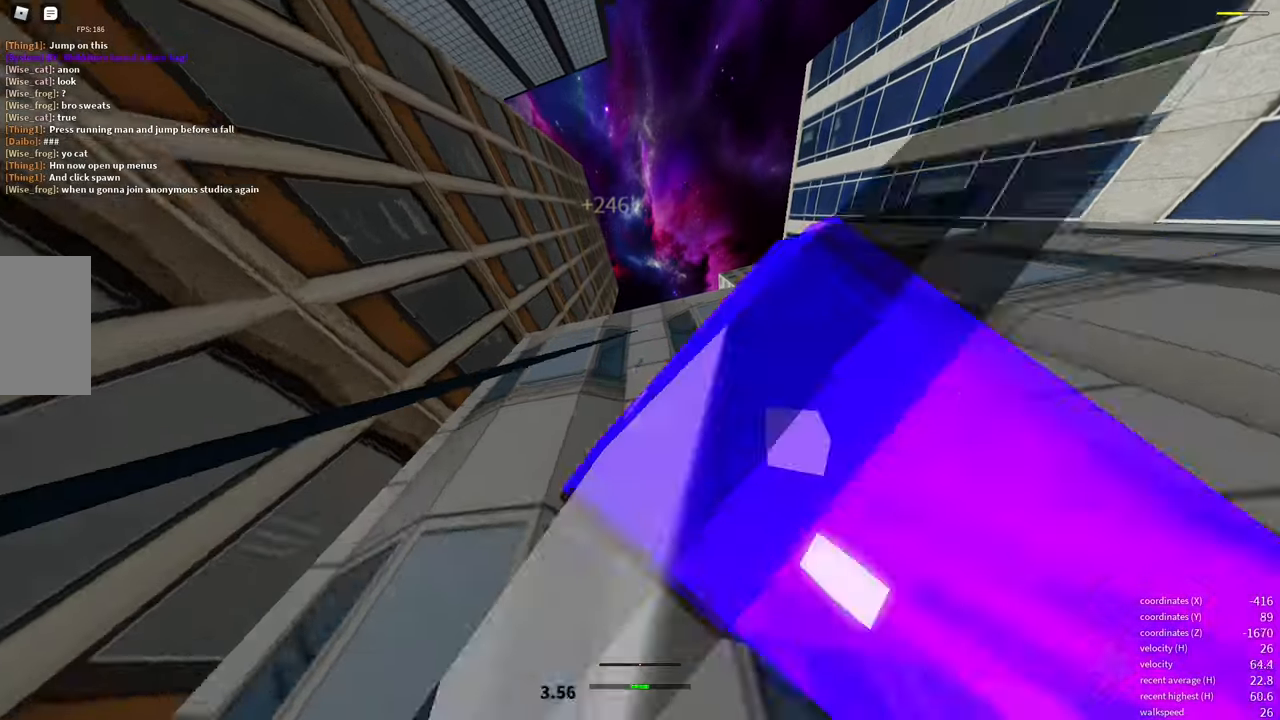
{"keys": ["w"], "mouse": [], "events": [[67, "space", "up"], [334, "space", "down"], [450, "space", "up"]]}
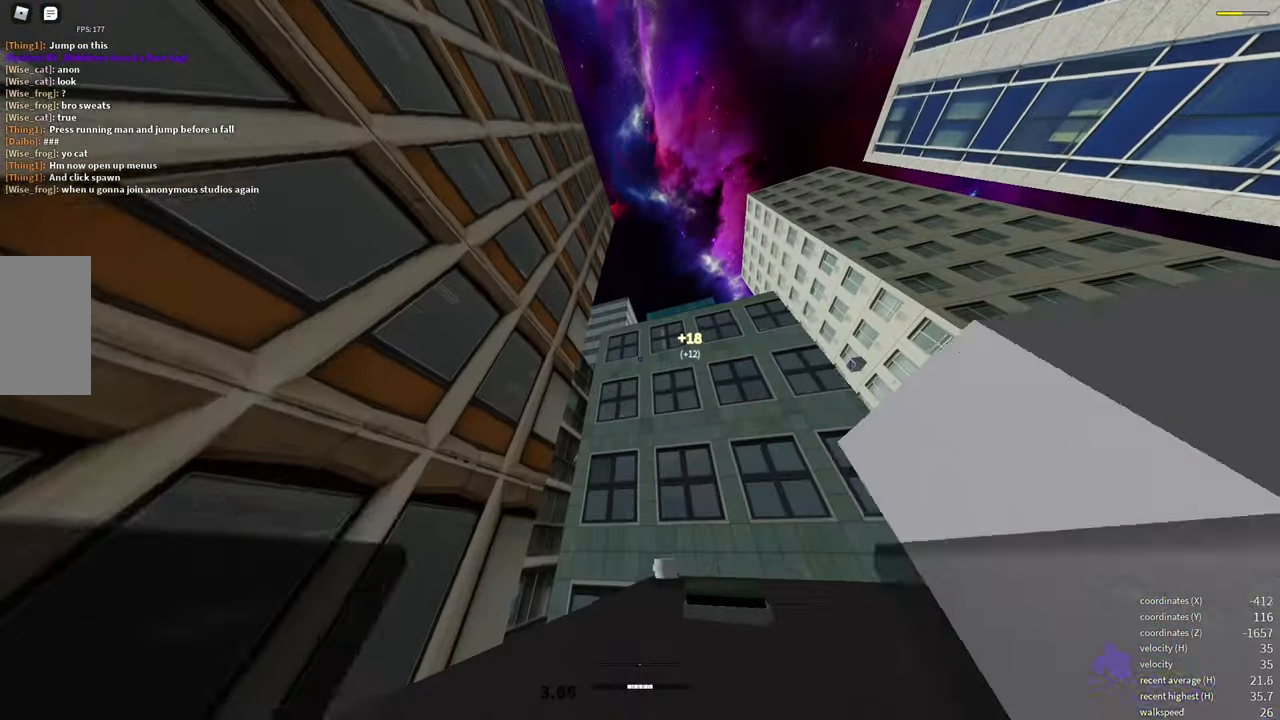
{"keys": ["w"], "mouse": [], "events": []}
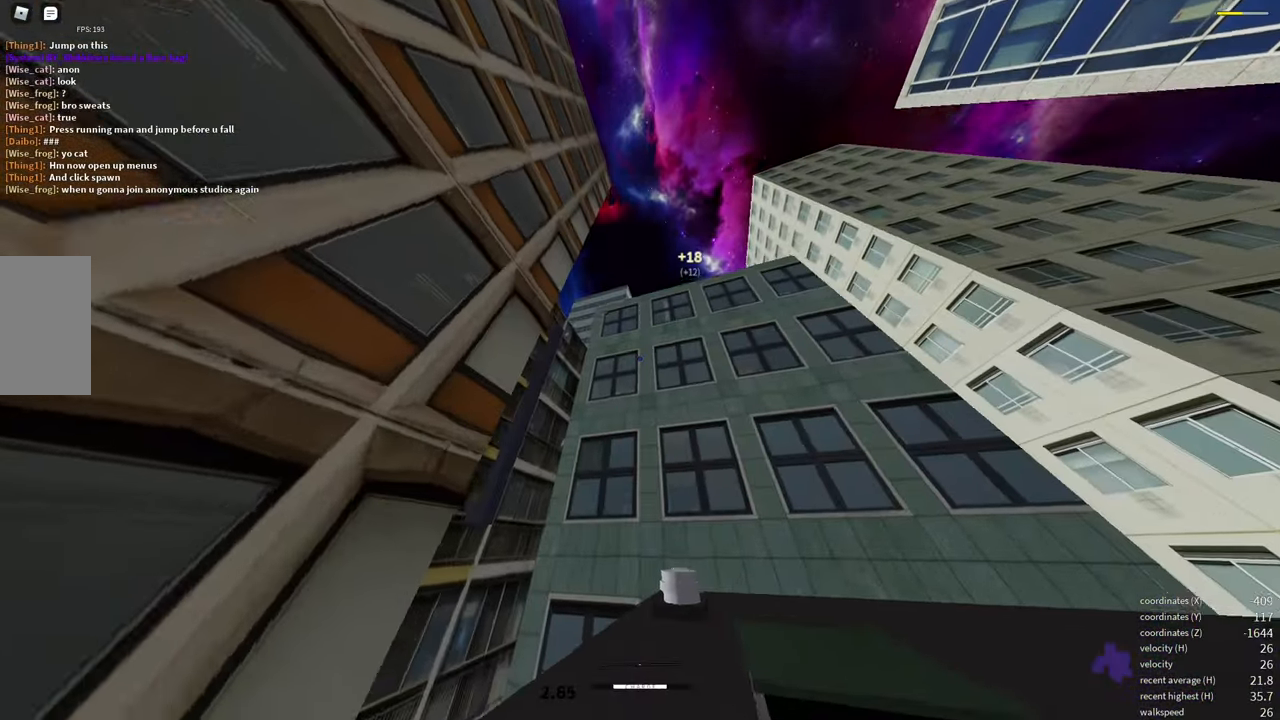
{"keys": ["d"], "mouse": [], "events": [[84, "d", "down"], [434, "w", "up"]]}
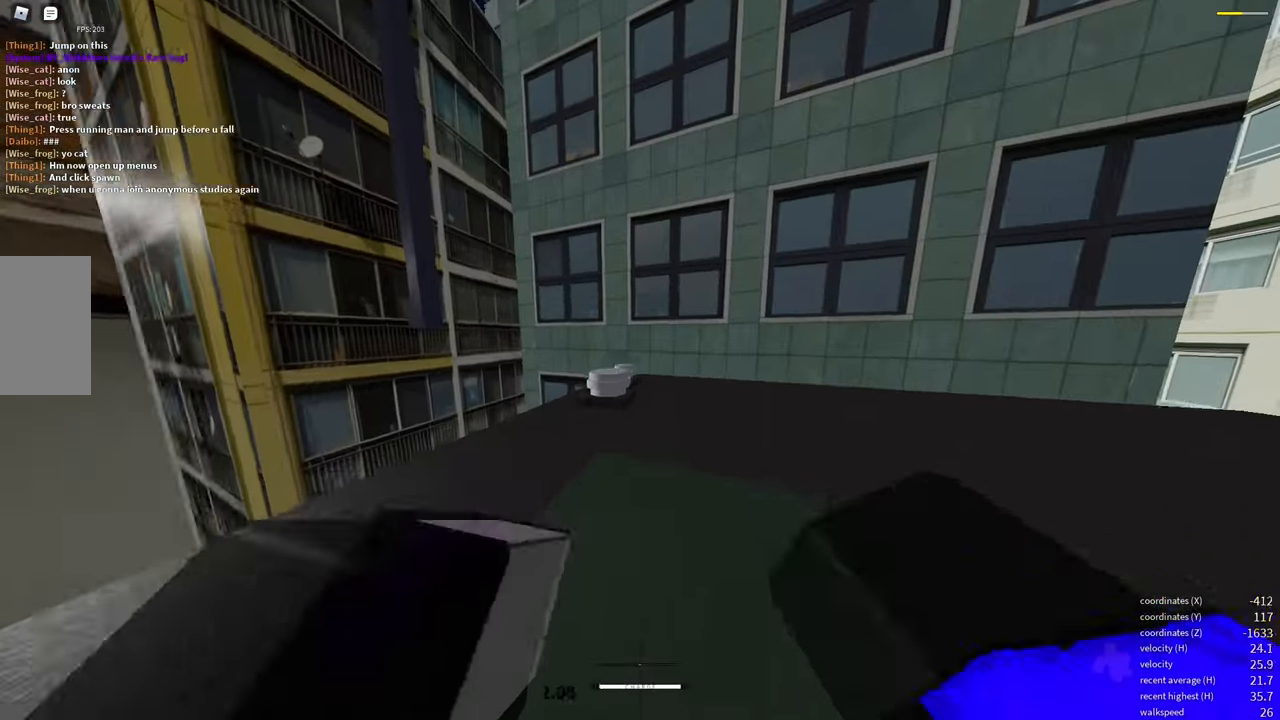
{"keys": [], "mouse": [], "events": [[417, "d", "up"]]}
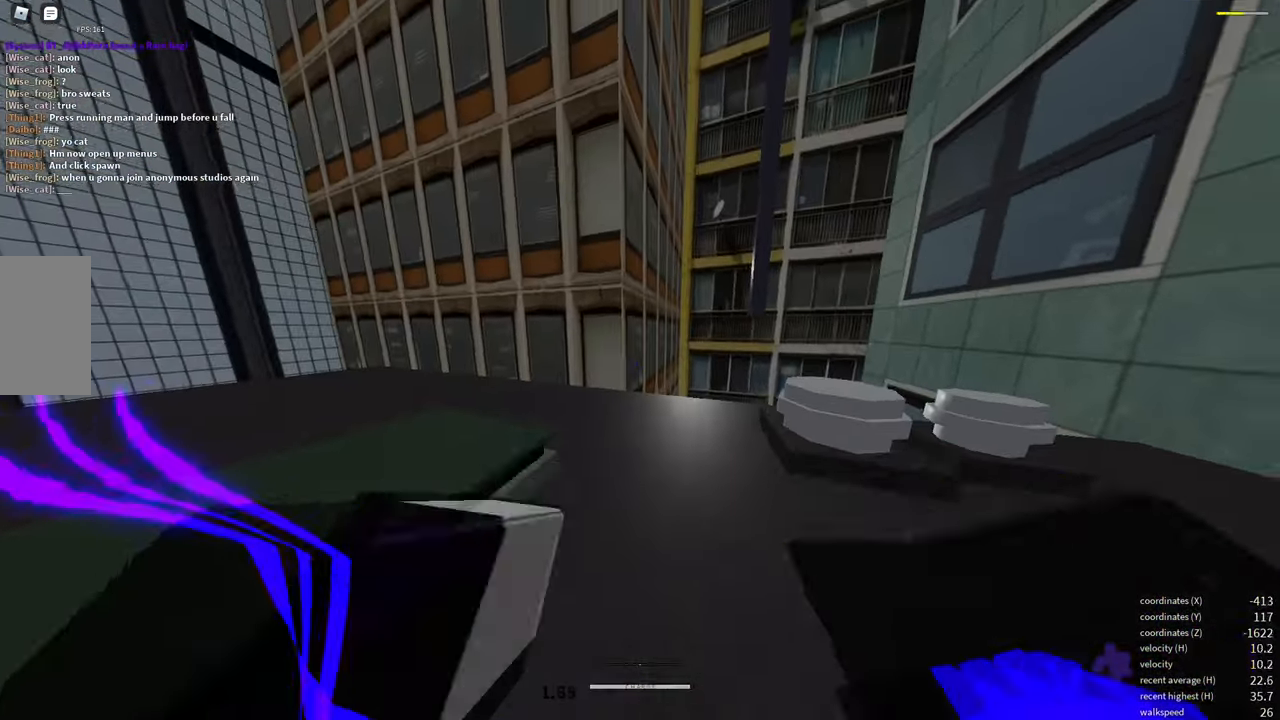
{"keys": ["e", "w"], "mouse": [], "events": [[50, "w", "down"], [500, "e", "down"]]}
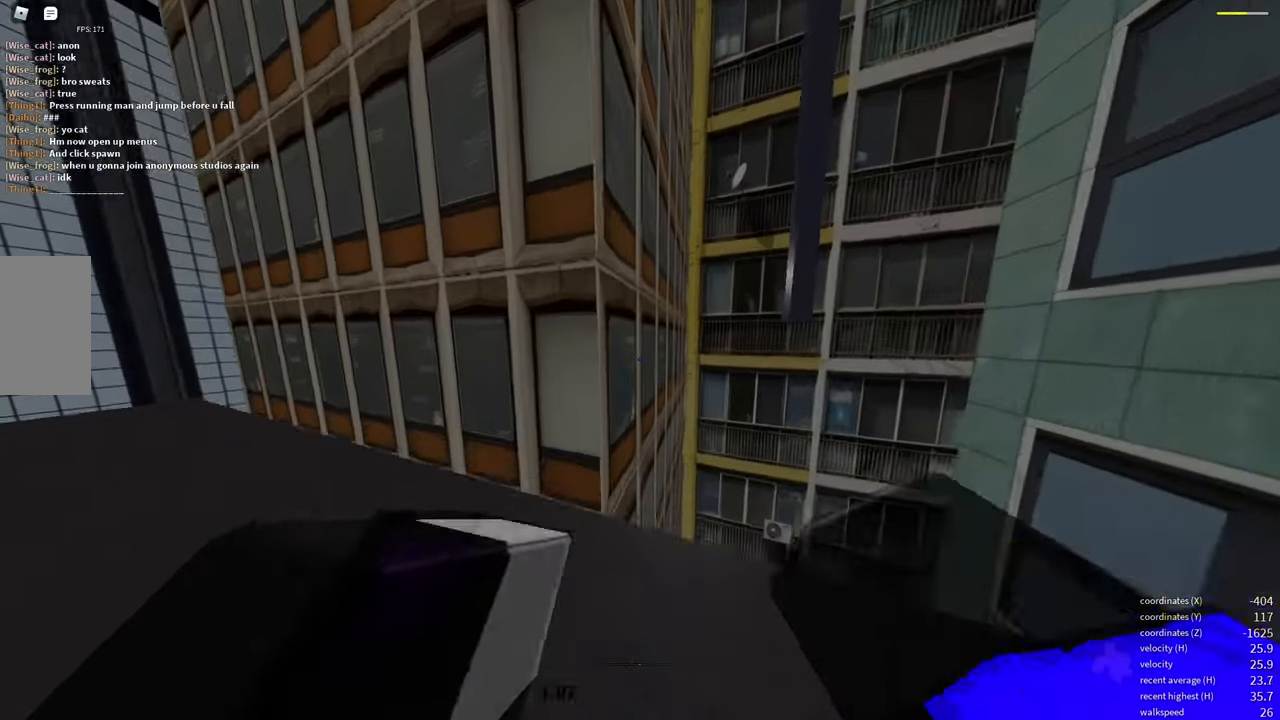
{"keys": ["w"], "mouse": [], "events": [[100, "e", "up"], [234, "space", "down"], [300, "space", "up"], [467, "space", "down"], [500, "space", "up"]]}
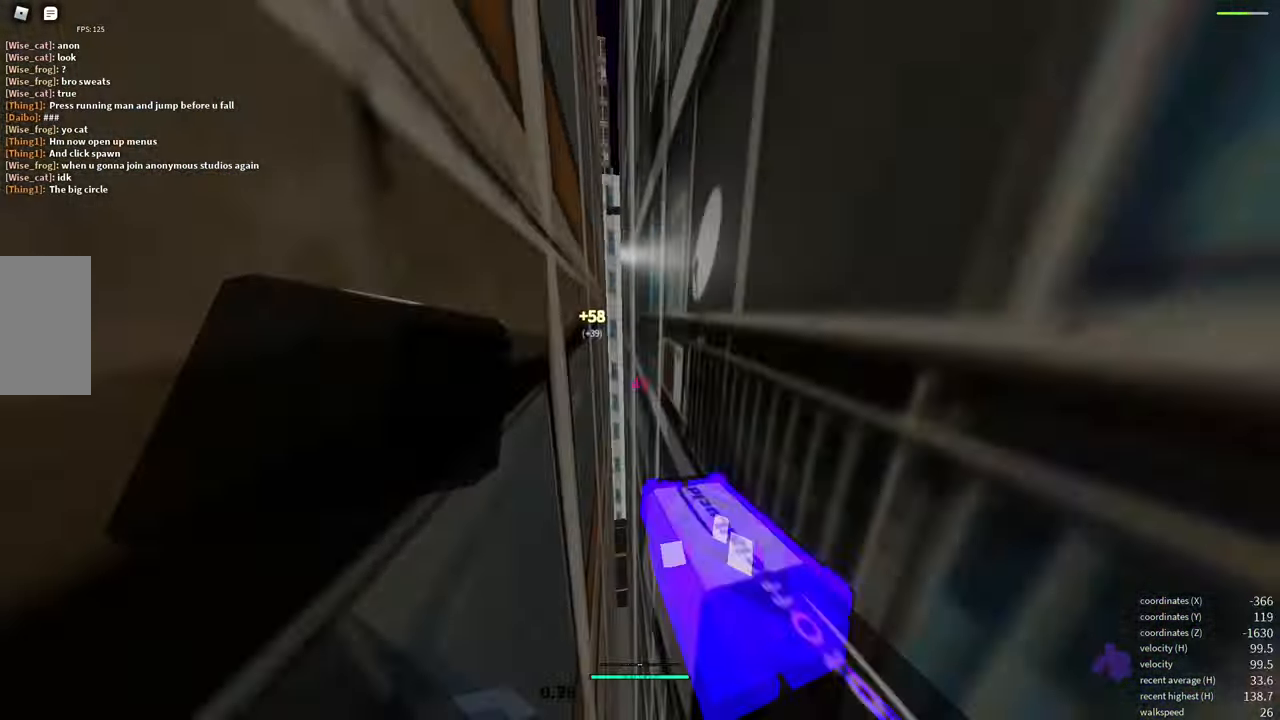
{"keys": ["w"], "mouse": [], "events": [[150, "space", "down"], [184, "space", "up"], [284, "space", "down"], [350, "space", "up"]]}
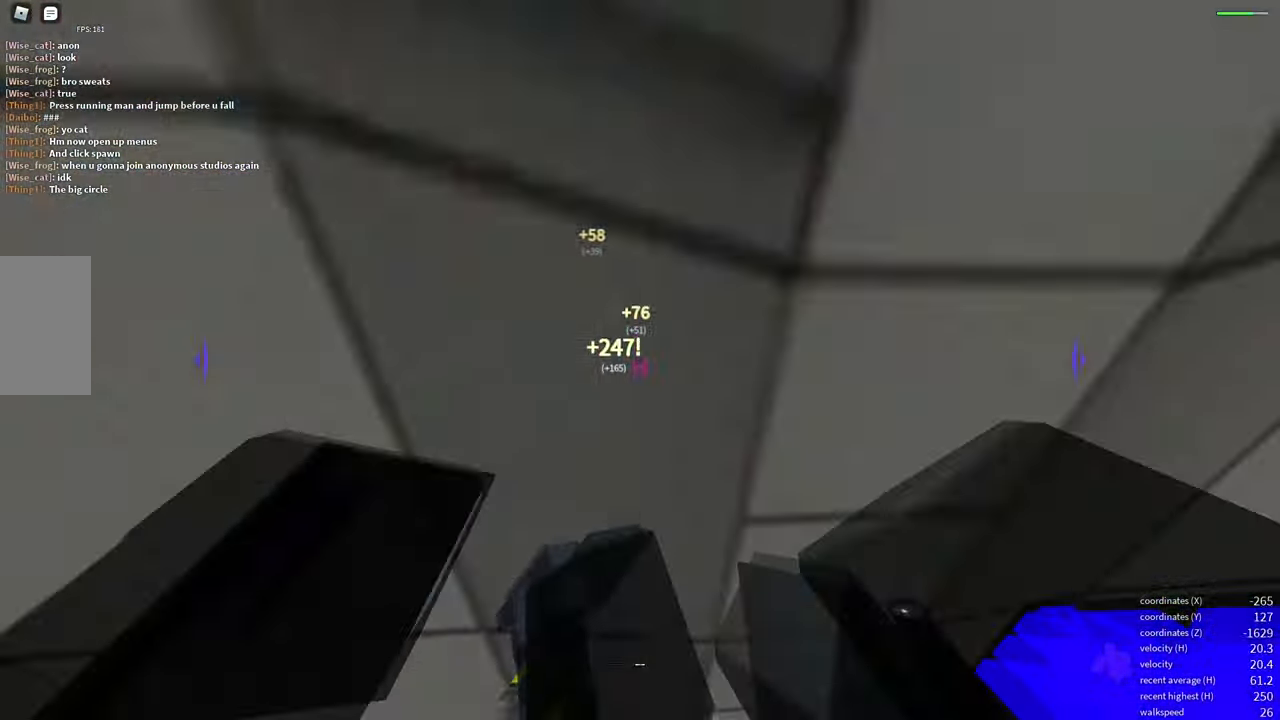
{"keys": [], "mouse": [], "events": [[67, "w", "up"], [117, "mouse_wheel", "down"], [167, "space", "down"], [284, "mouse_wheel", "up"], [284, "space", "up"]]}
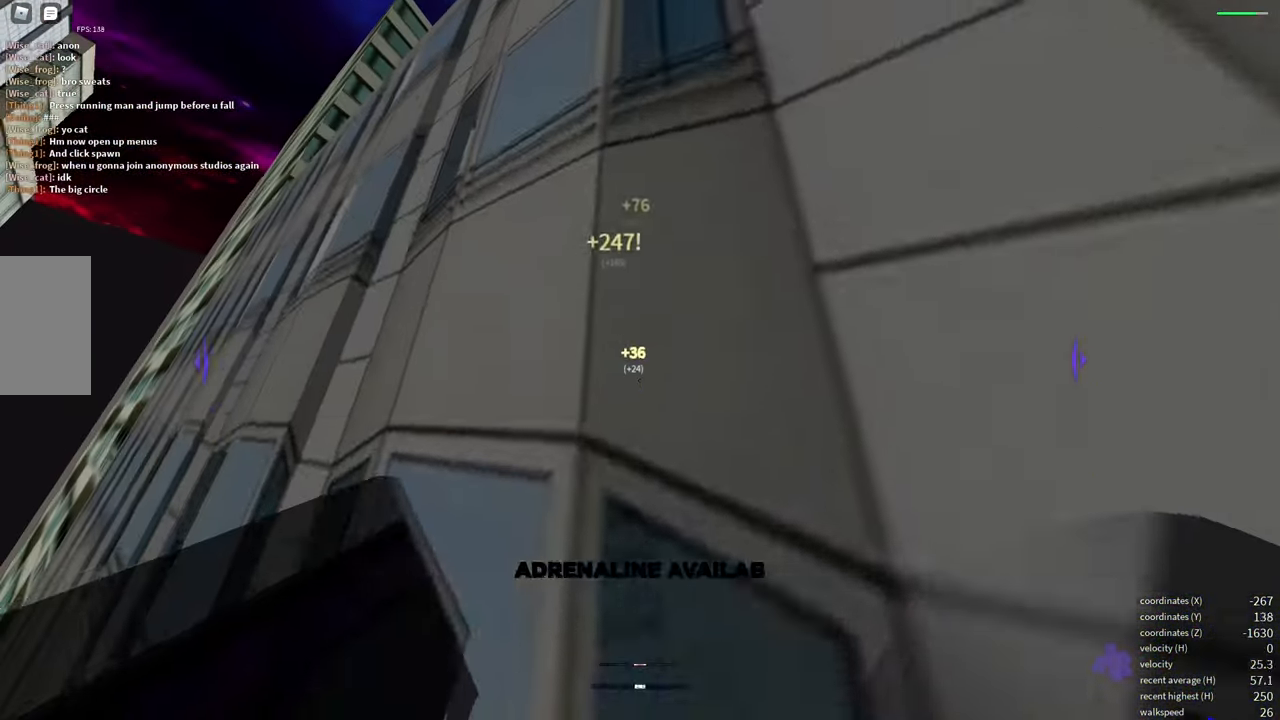
{"keys": [], "mouse": [], "events": [[200, "w", "down"], [300, "space", "down"], [350, "space", "up"], [500, "w", "up"]]}
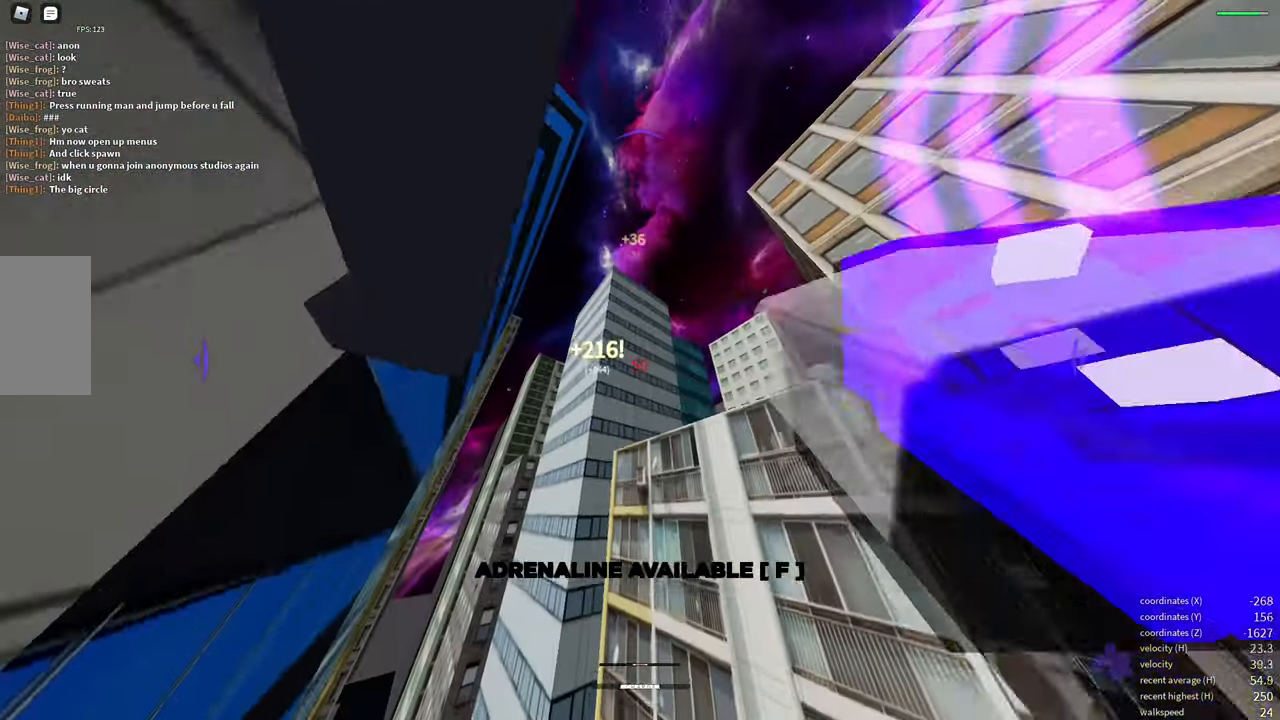
{"keys": ["e", "w"], "mouse": [], "events": [[400, "w", "down"], [450, "e", "down"]]}